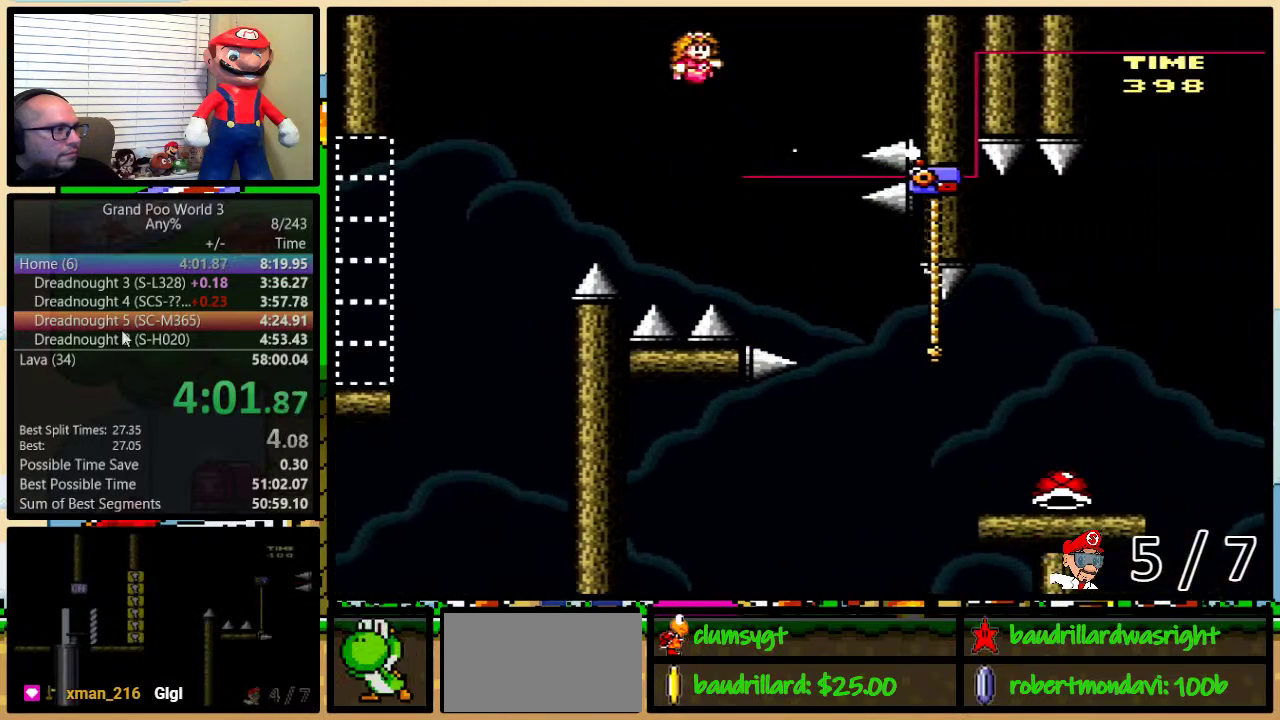
Gameplay with a controller (Nintendo layout); each line is a JSON object with the inputs held at the frame after it. "events" lists button and stick changes between this image and that frame as [ms after this image, input, new state], when the widget could be followed in between. Not read: L1 L3 R1 R3.
{"buttons": ["B", "Y", "DPAD_UP", "DPAD_RIGHT"], "events": [[50, "DPAD_UP", "down"], [66, "B", "down"]]}
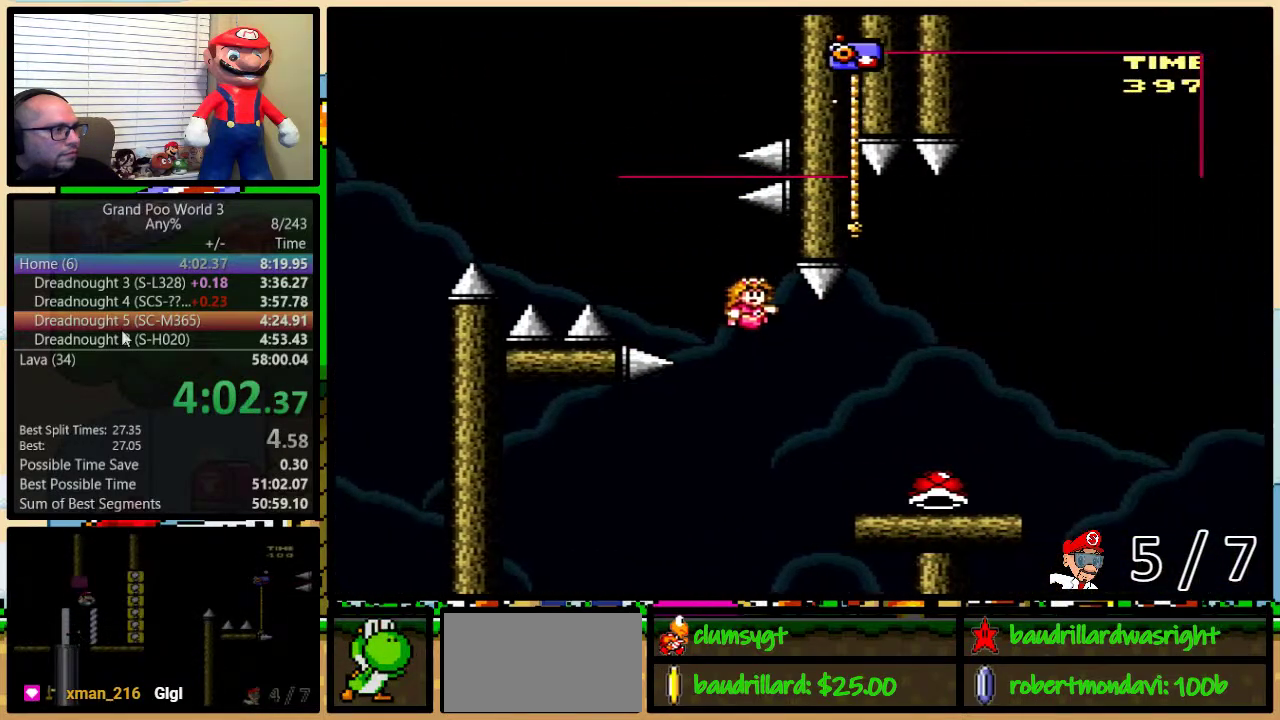
{"buttons": ["DPAD_UP", "DPAD_RIGHT"], "events": [[50, "B", "up"], [467, "Y", "up"]]}
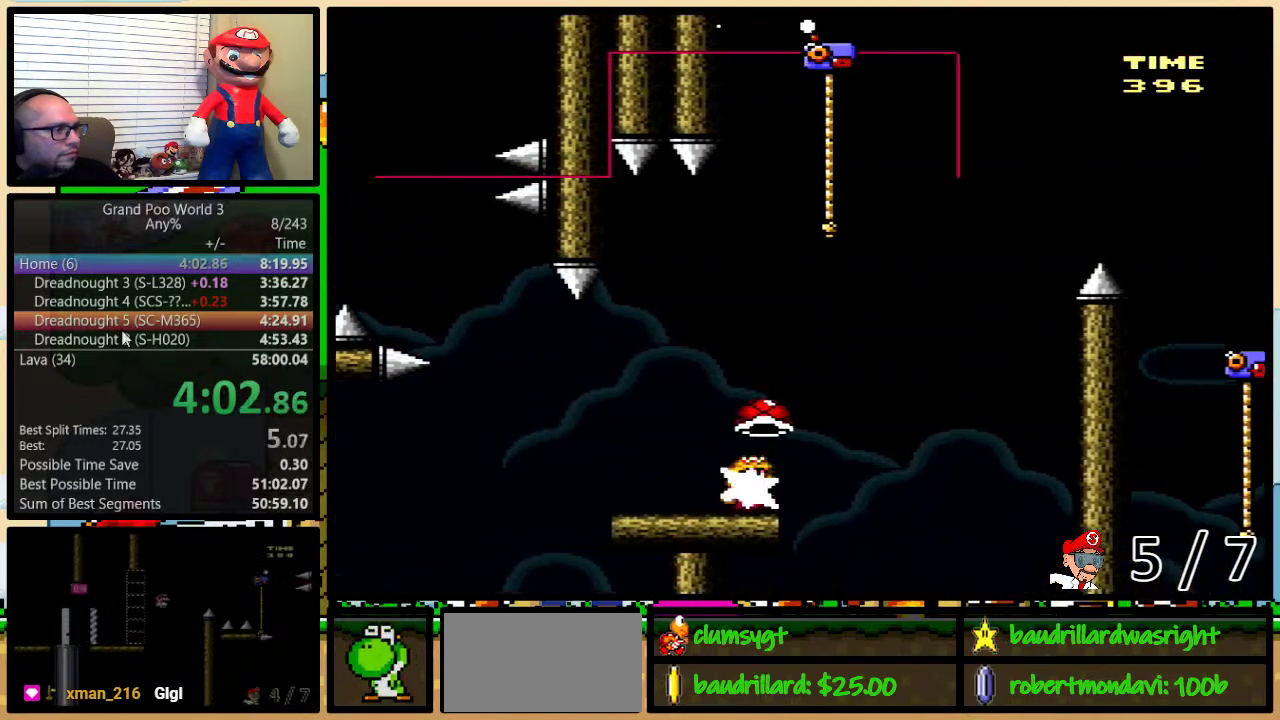
{"buttons": ["B", "Y", "DPAD_UP", "DPAD_LEFT"], "events": [[33, "Y", "down"], [66, "B", "down"], [367, "DPAD_RIGHT", "up"], [400, "DPAD_LEFT", "down"], [400, "DPAD_UP", "up"], [500, "DPAD_UP", "down"]]}
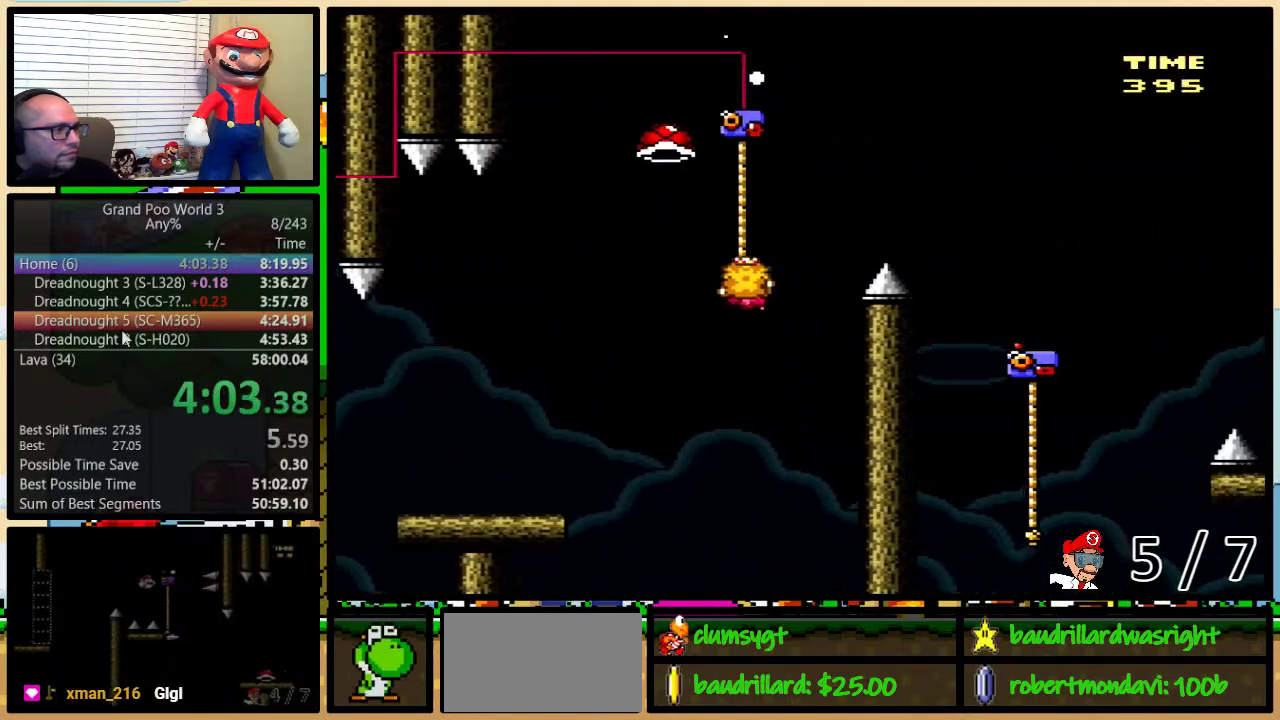
{"buttons": ["B", "Y", "DPAD_RIGHT"], "events": [[67, "B", "up"], [67, "DPAD_UP", "up"], [117, "B", "down"], [117, "DPAD_UP", "down"], [150, "DPAD_LEFT", "up"], [184, "DPAD_RIGHT", "down"], [217, "DPAD_UP", "up"], [400, "Y", "up"], [501, "Y", "down"]]}
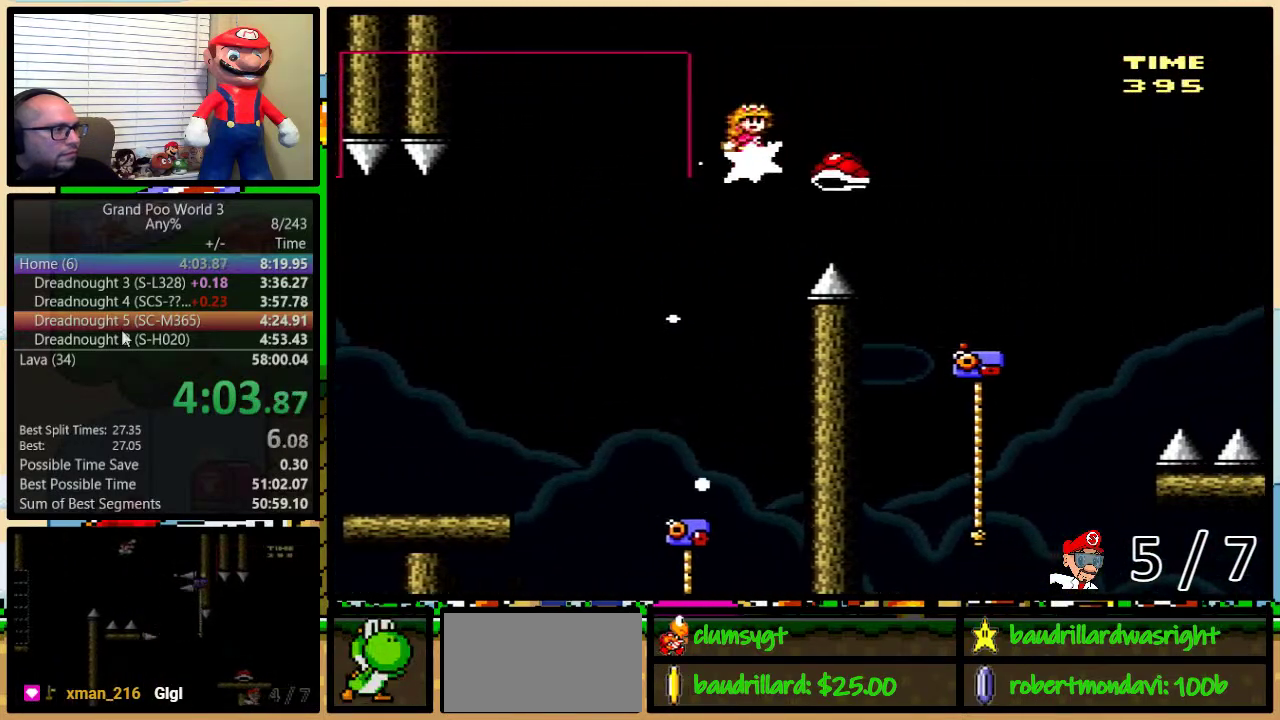
{"buttons": ["Y", "DPAD_UP", "DPAD_RIGHT"], "events": [[66, "B", "up"], [233, "B", "down"], [317, "B", "up"], [350, "DPAD_UP", "down"], [383, "DPAD_RIGHT", "up"], [483, "DPAD_RIGHT", "down"]]}
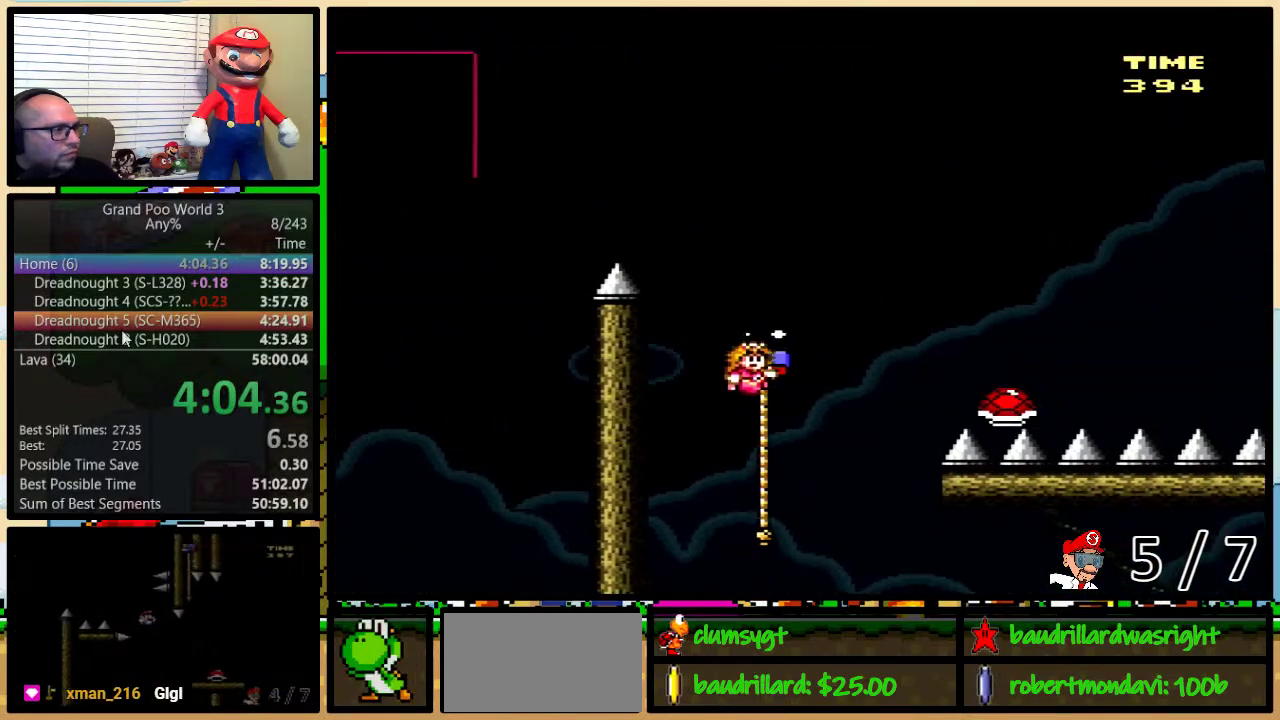
{"buttons": ["Y", "DPAD_UP", "DPAD_RIGHT"], "events": [[100, "B", "down"], [350, "B", "up"]]}
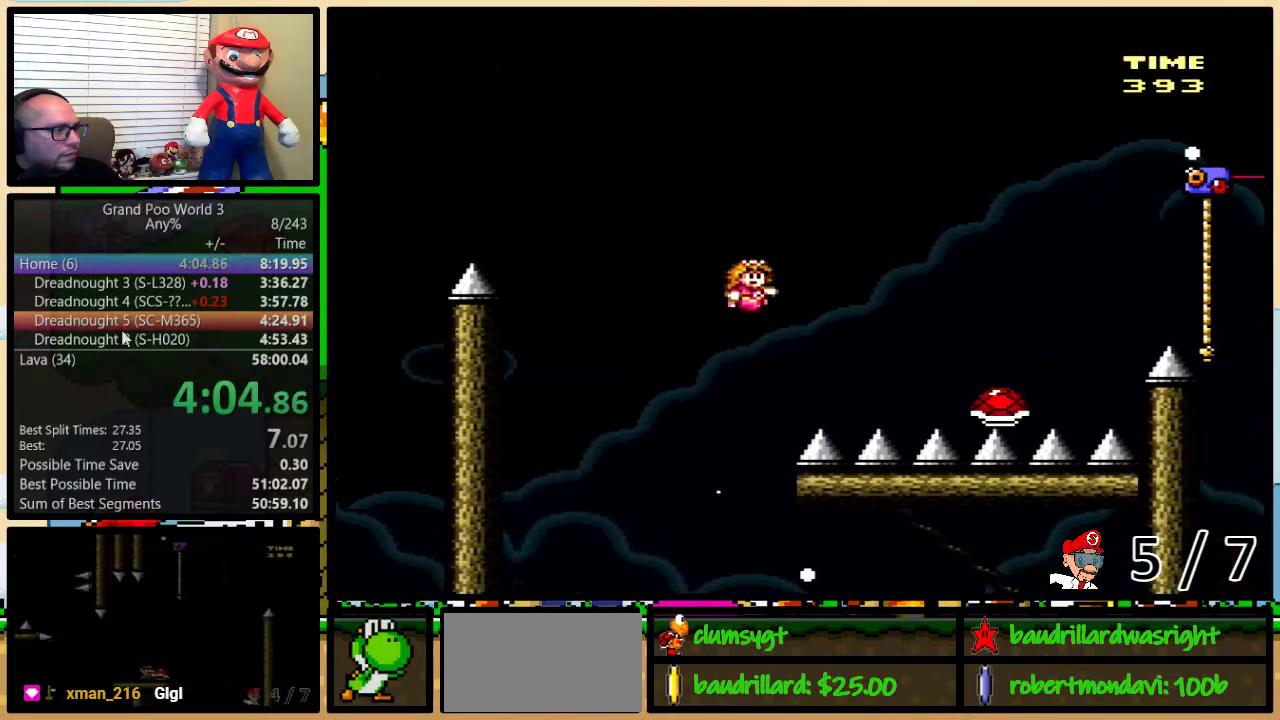
{"buttons": ["B", "Y", "DPAD_UP", "DPAD_RIGHT"], "events": [[116, "B", "down"]]}
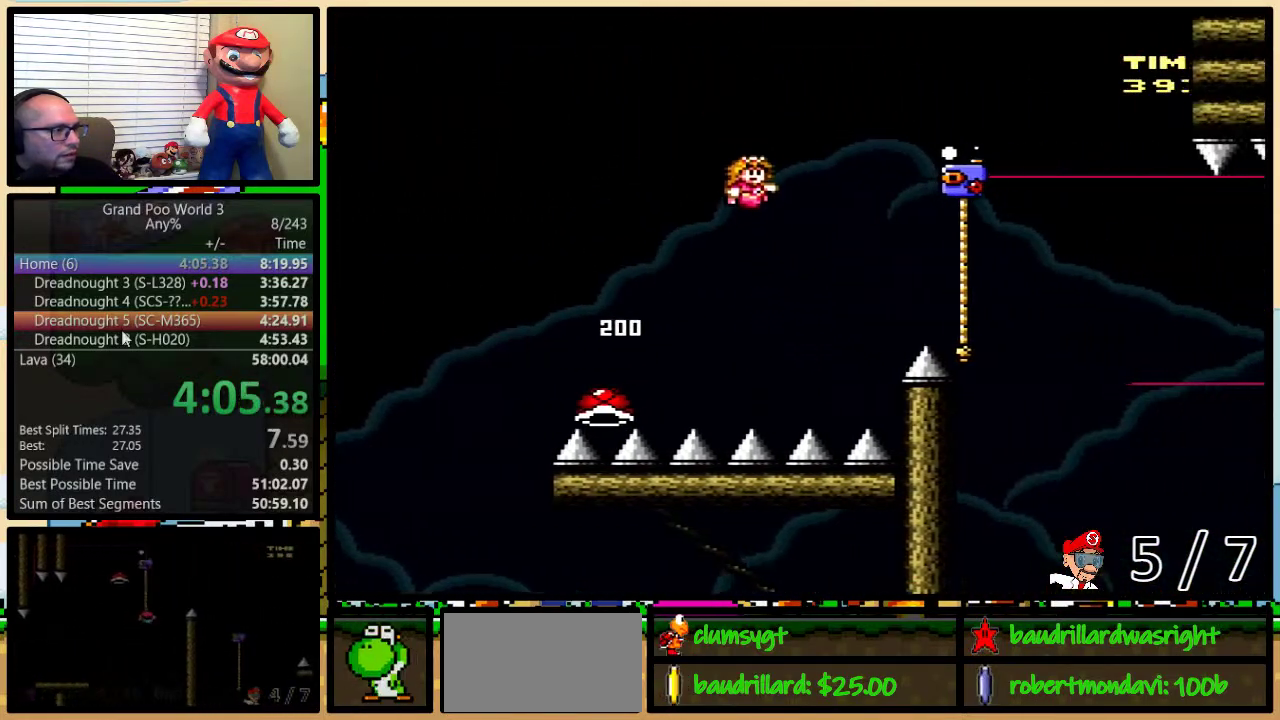
{"buttons": ["Y", "DPAD_DOWN"], "events": [[83, "B", "up"], [184, "B", "down"], [384, "B", "up"], [501, "DPAD_DOWN", "down"], [501, "DPAD_RIGHT", "up"], [501, "DPAD_UP", "up"]]}
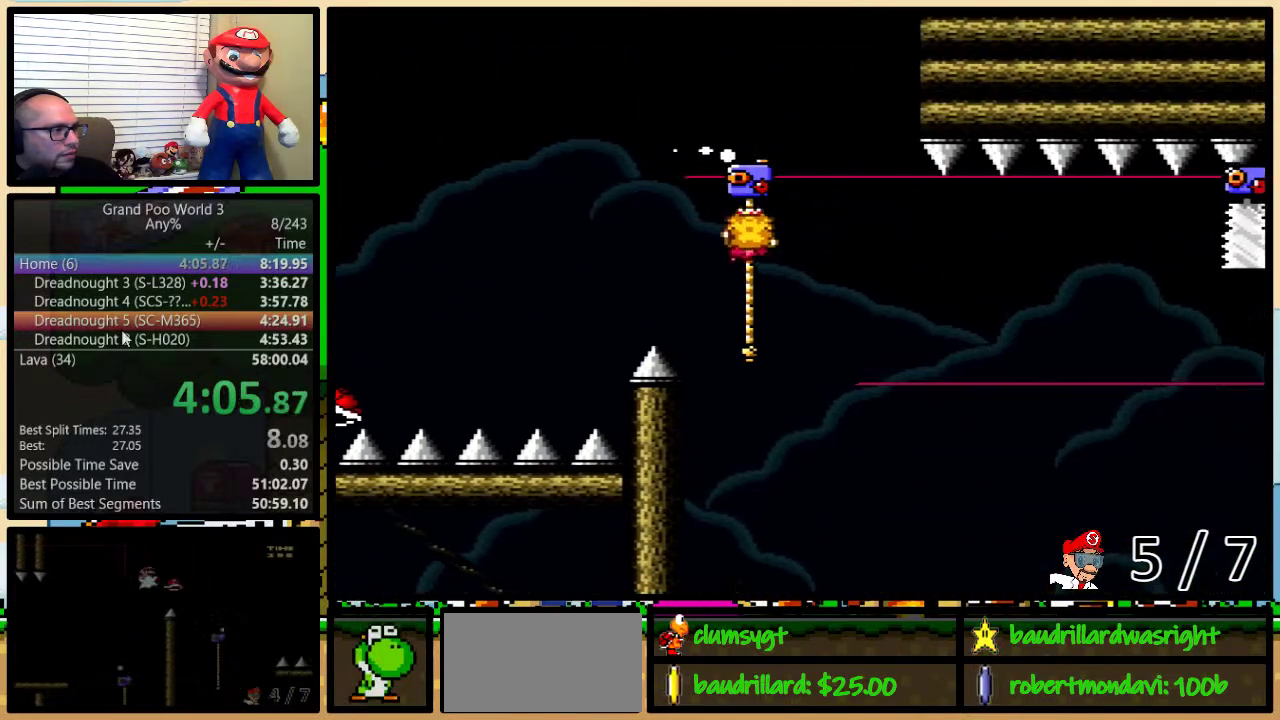
{"buttons": ["Y", "DPAD_DOWN"], "events": []}
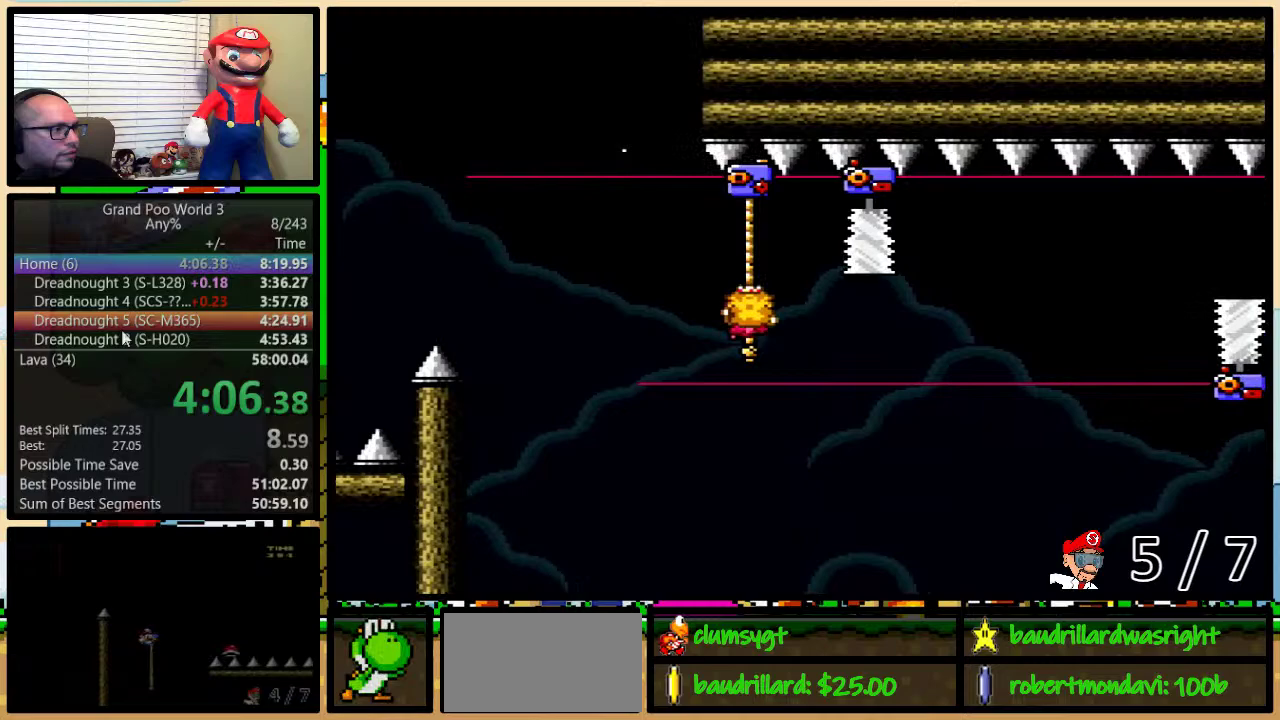
{"buttons": ["Y", "DPAD_UP"], "events": [[67, "DPAD_DOWN", "up"], [184, "DPAD_UP", "down"]]}
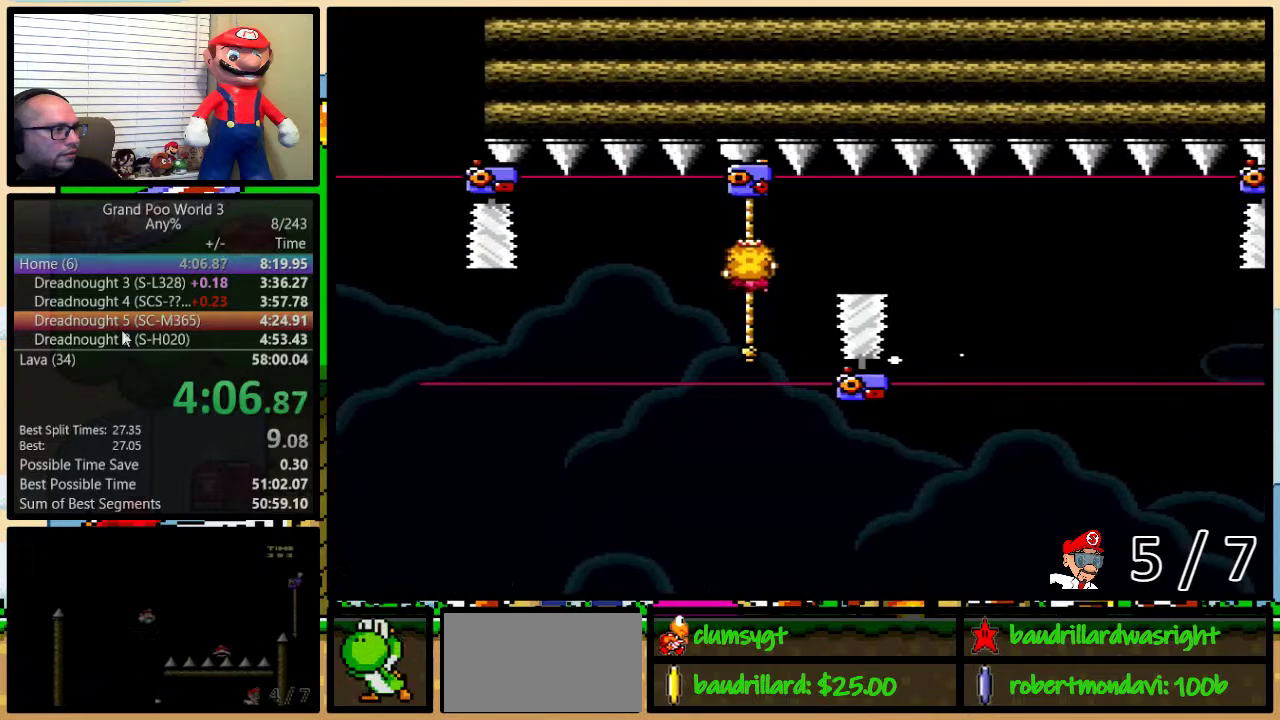
{"buttons": ["Y", "DPAD_DOWN"], "events": [[116, "DPAD_UP", "up"], [200, "DPAD_DOWN", "down"], [267, "DPAD_RIGHT", "down"], [483, "DPAD_RIGHT", "up"]]}
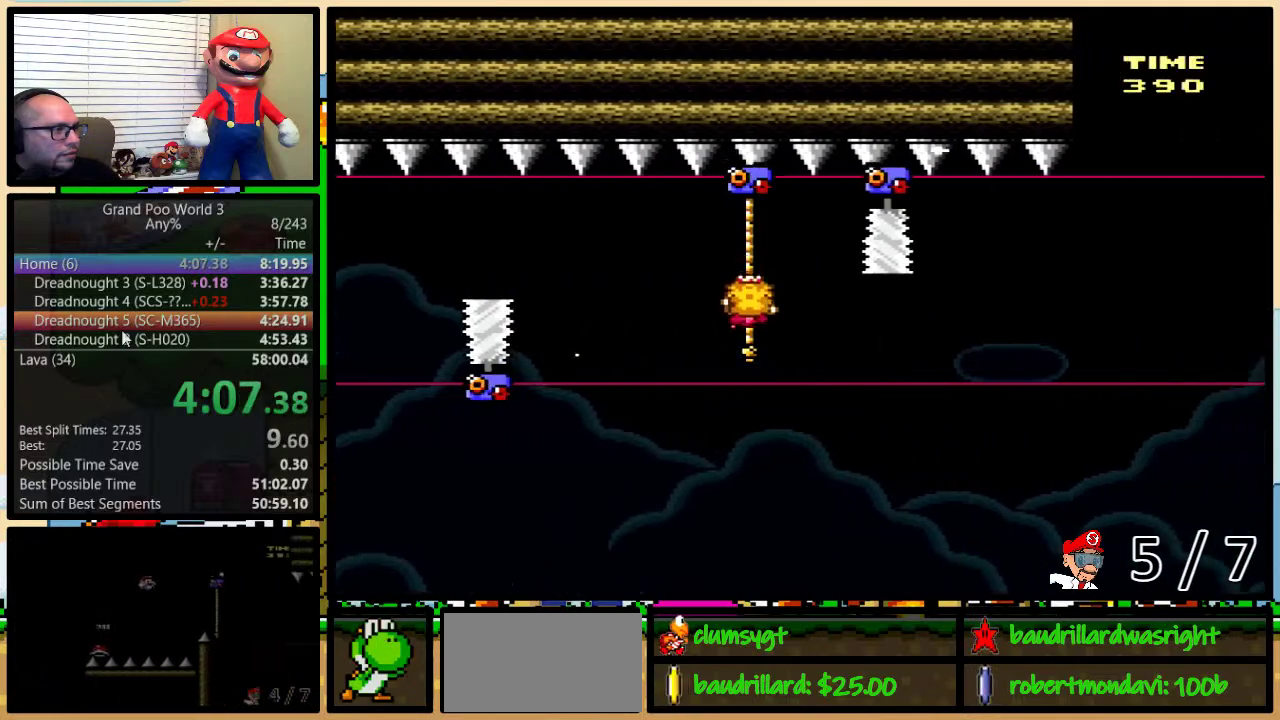
{"buttons": ["Y", "DPAD_UP"], "events": [[83, "DPAD_DOWN", "up"], [200, "DPAD_UP", "down"]]}
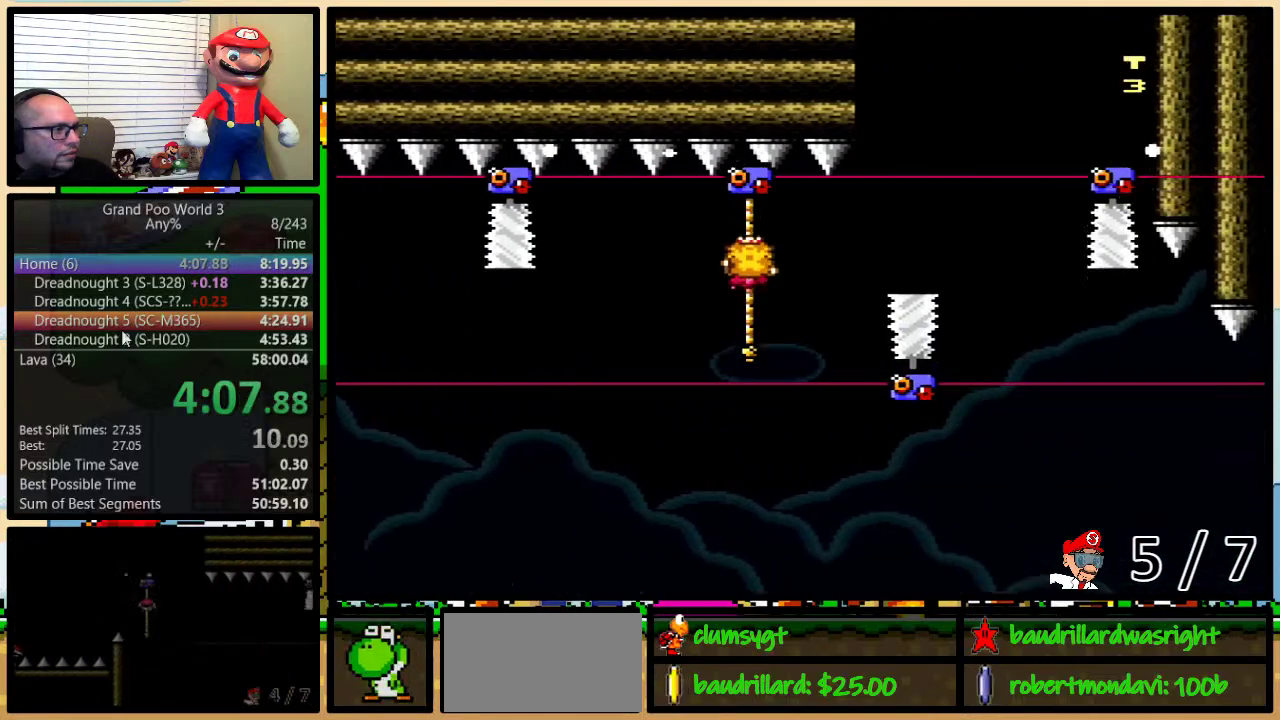
{"buttons": ["Y", "DPAD_DOWN"], "events": [[16, "DPAD_UP", "up"], [250, "DPAD_DOWN", "down"], [317, "DPAD_RIGHT", "down"], [483, "DPAD_RIGHT", "up"]]}
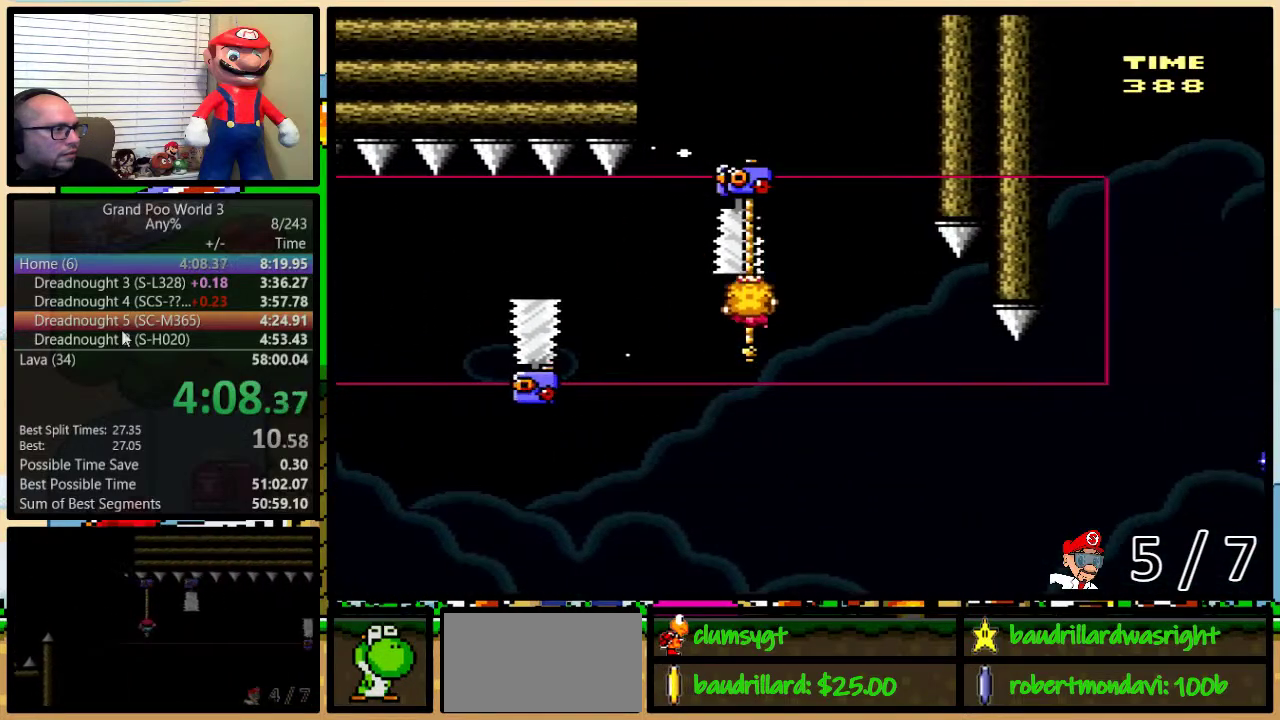
{"buttons": ["B", "Y", "DPAD_LEFT"], "events": [[67, "DPAD_DOWN", "up"], [300, "B", "down"], [300, "DPAD_LEFT", "down"]]}
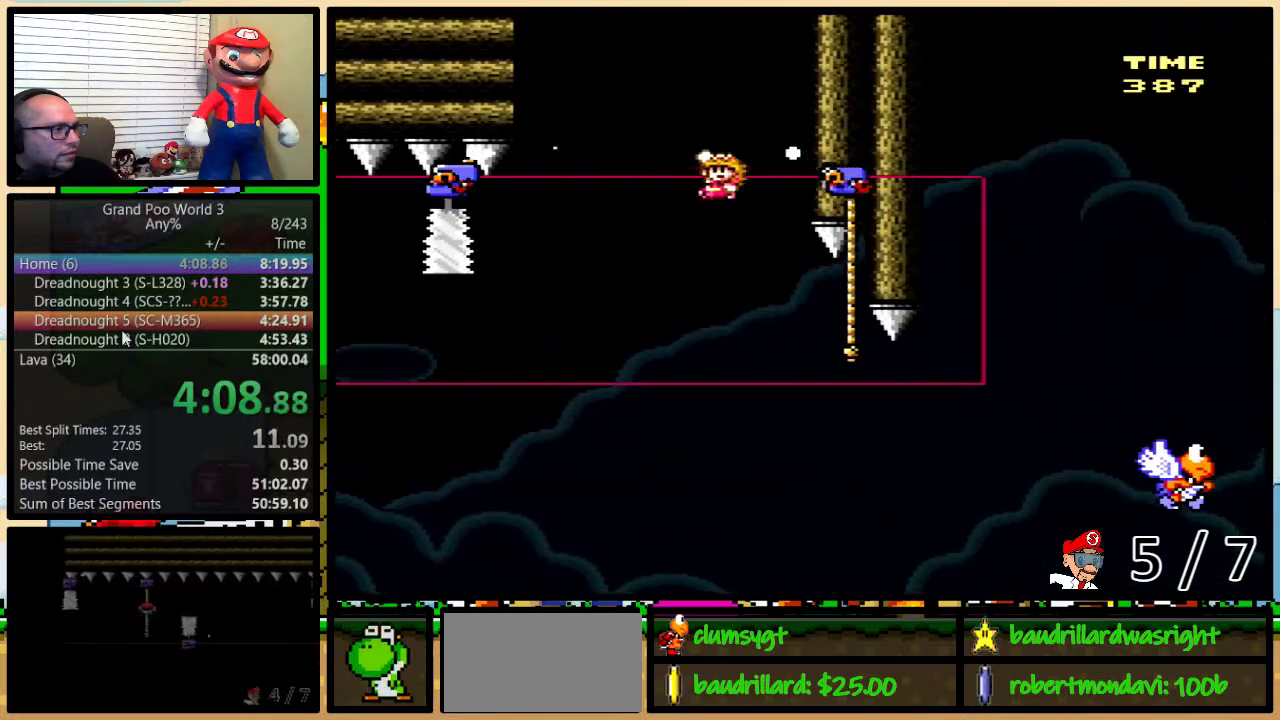
{"buttons": ["B", "Y"], "events": [[83, "DPAD_UP", "down"], [116, "DPAD_LEFT", "up"], [116, "DPAD_RIGHT", "down"], [116, "DPAD_UP", "up"], [233, "DPAD_RIGHT", "up"], [333, "DPAD_RIGHT", "down"], [367, "DPAD_UP", "down"], [417, "DPAD_UP", "up"], [483, "DPAD_RIGHT", "up"]]}
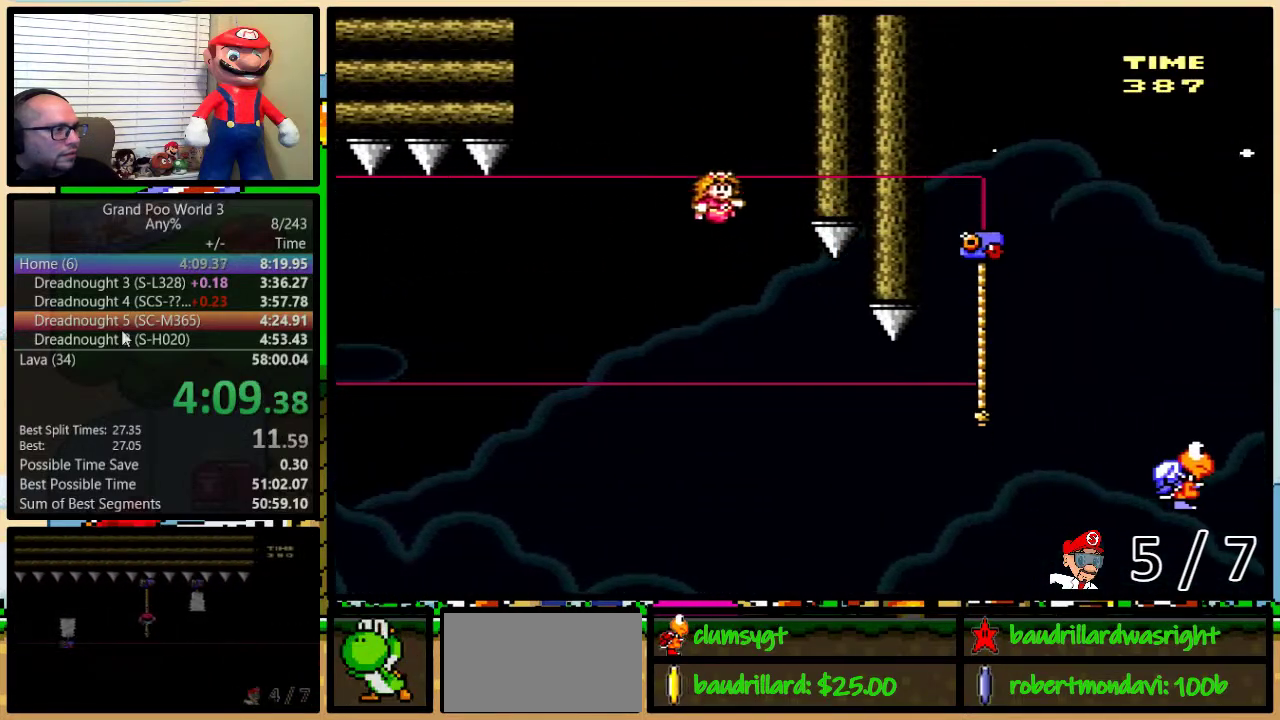
{"buttons": ["Y", "DPAD_UP", "DPAD_RIGHT"], "events": [[17, "DPAD_RIGHT", "down"], [17, "DPAD_UP", "down"], [501, "B", "up"]]}
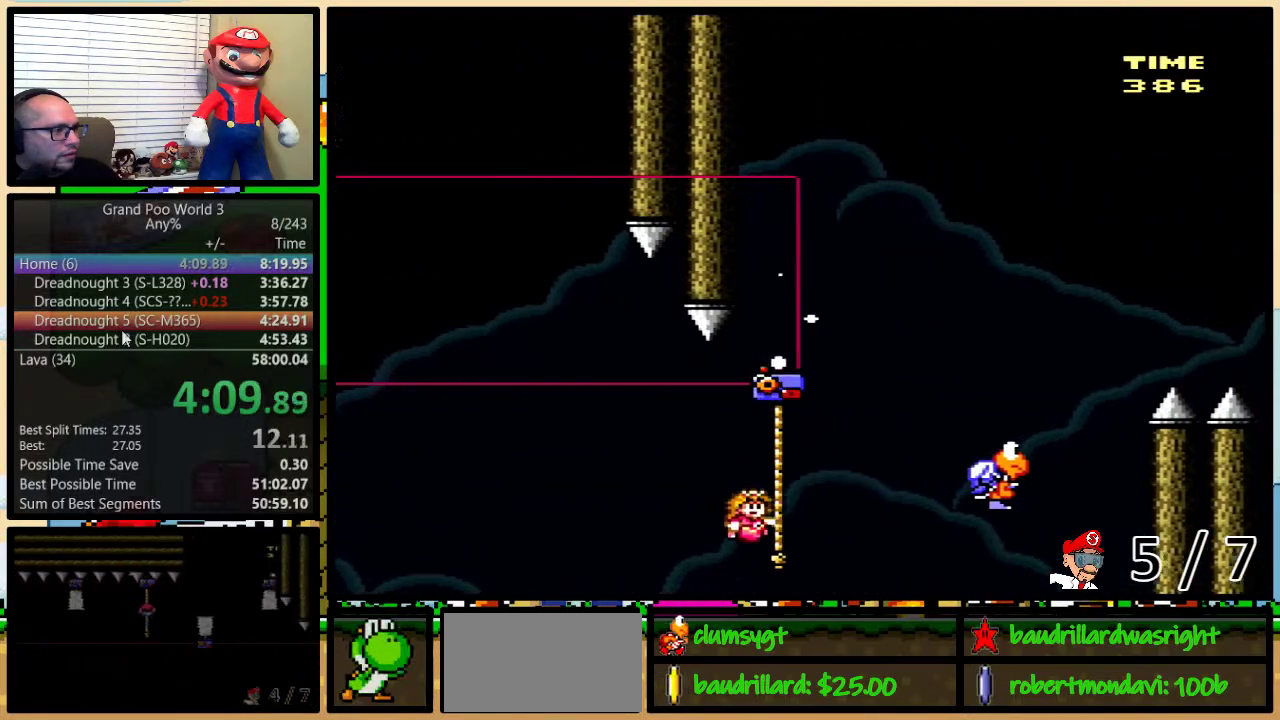
{"buttons": ["Y", "DPAD_UP", "DPAD_RIGHT"], "events": [[50, "B", "down"], [467, "B", "up"]]}
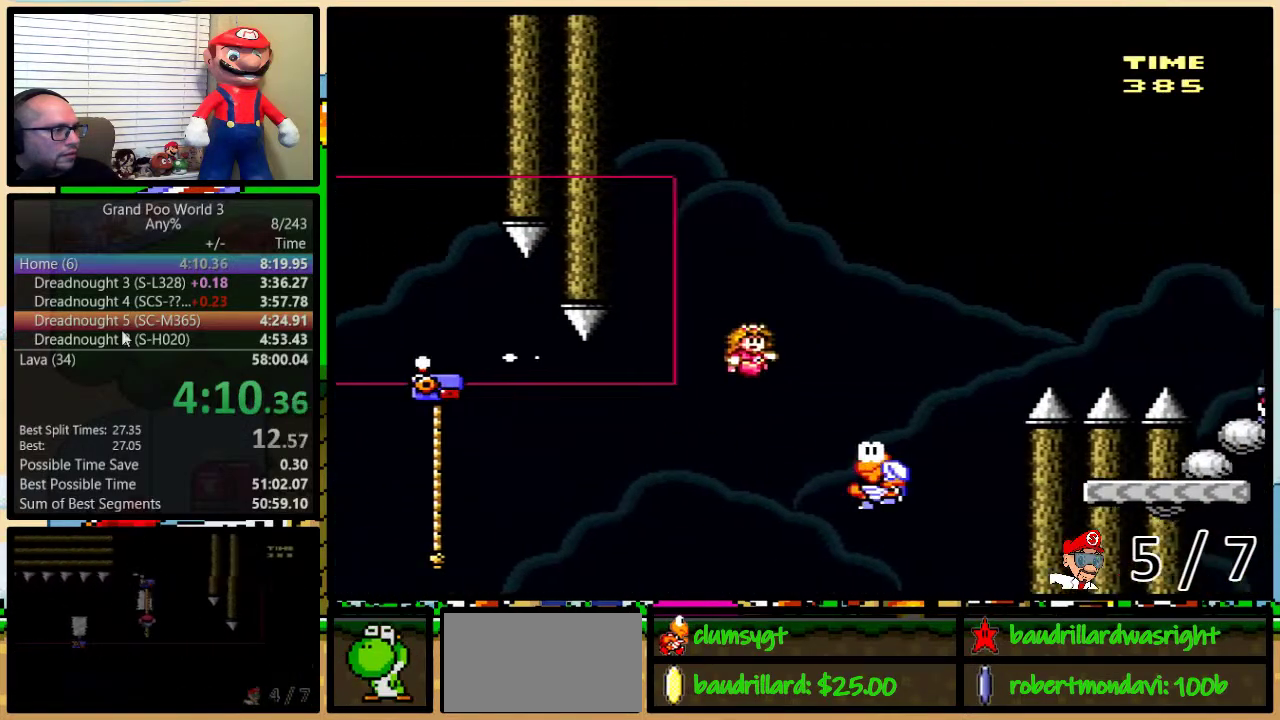
{"buttons": ["Y", "DPAD_UP", "DPAD_RIGHT"], "events": [[150, "B", "down"], [400, "B", "up"]]}
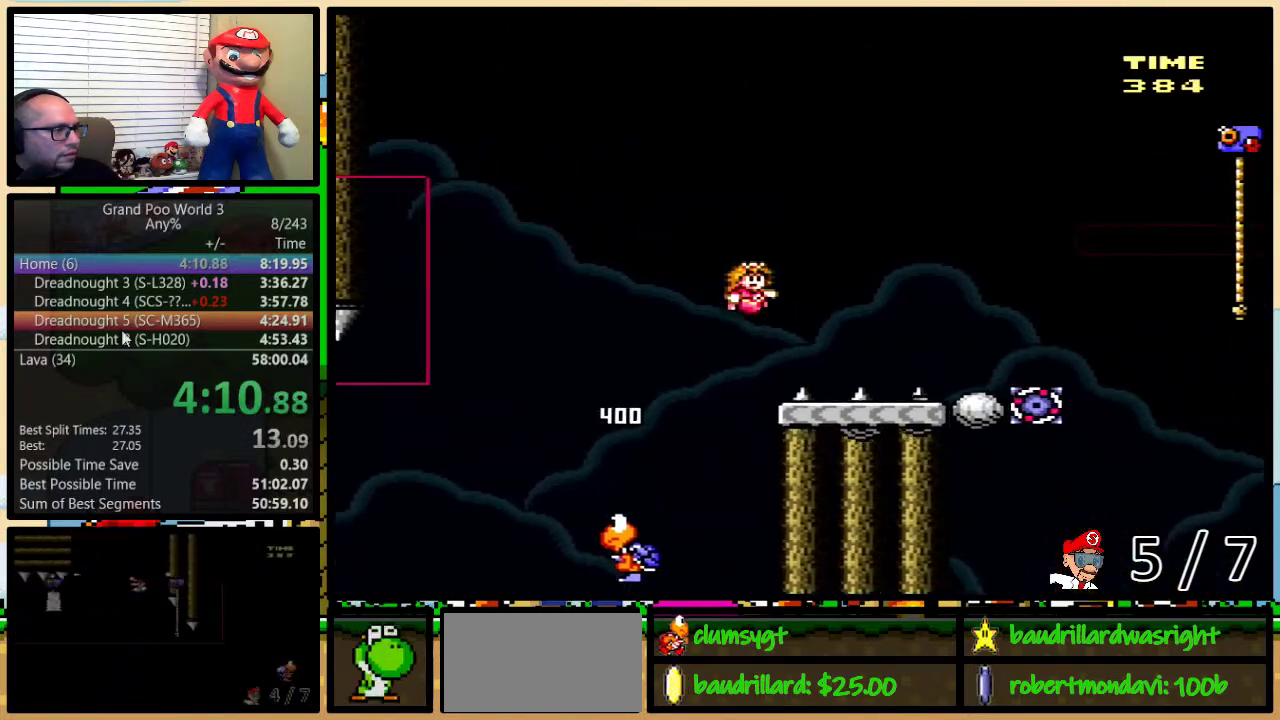
{"buttons": ["B", "Y", "DPAD_UP", "DPAD_RIGHT"], "events": [[16, "B", "down"], [200, "B", "up"], [367, "B", "down"]]}
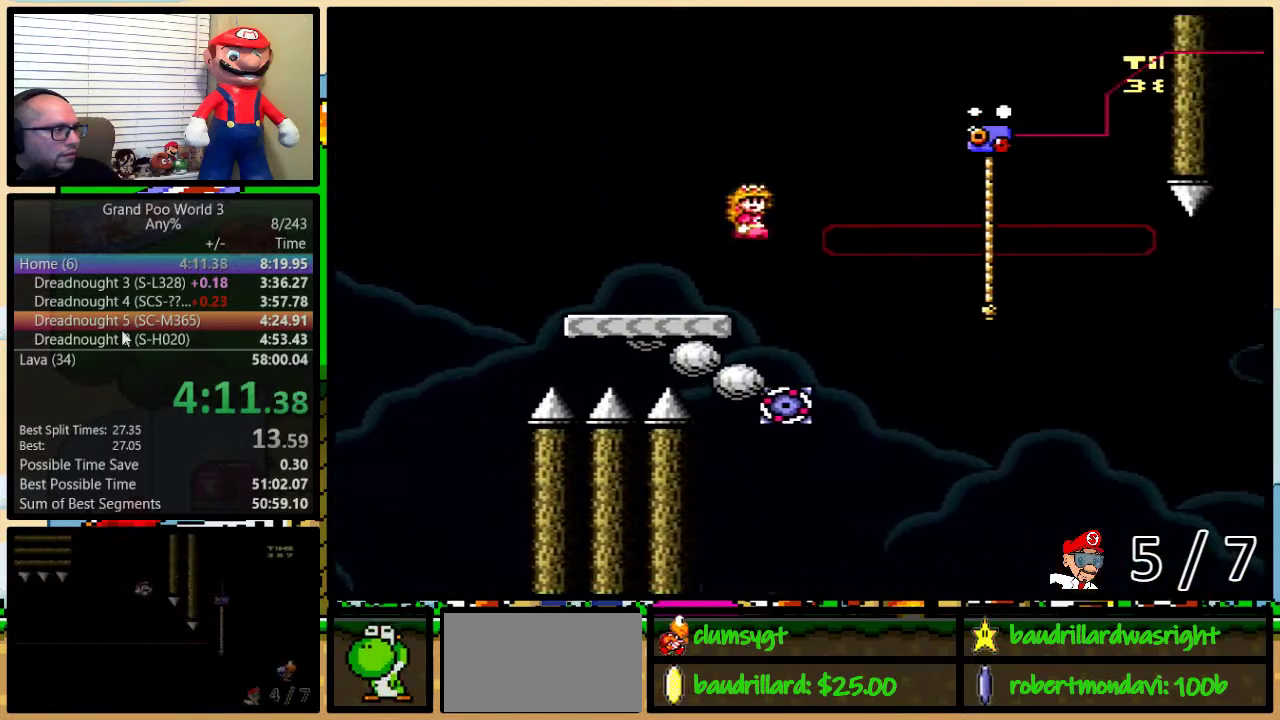
{"buttons": ["Y", "DPAD_UP"], "events": [[83, "B", "up"], [167, "B", "down"], [417, "B", "up"], [451, "DPAD_RIGHT", "up"]]}
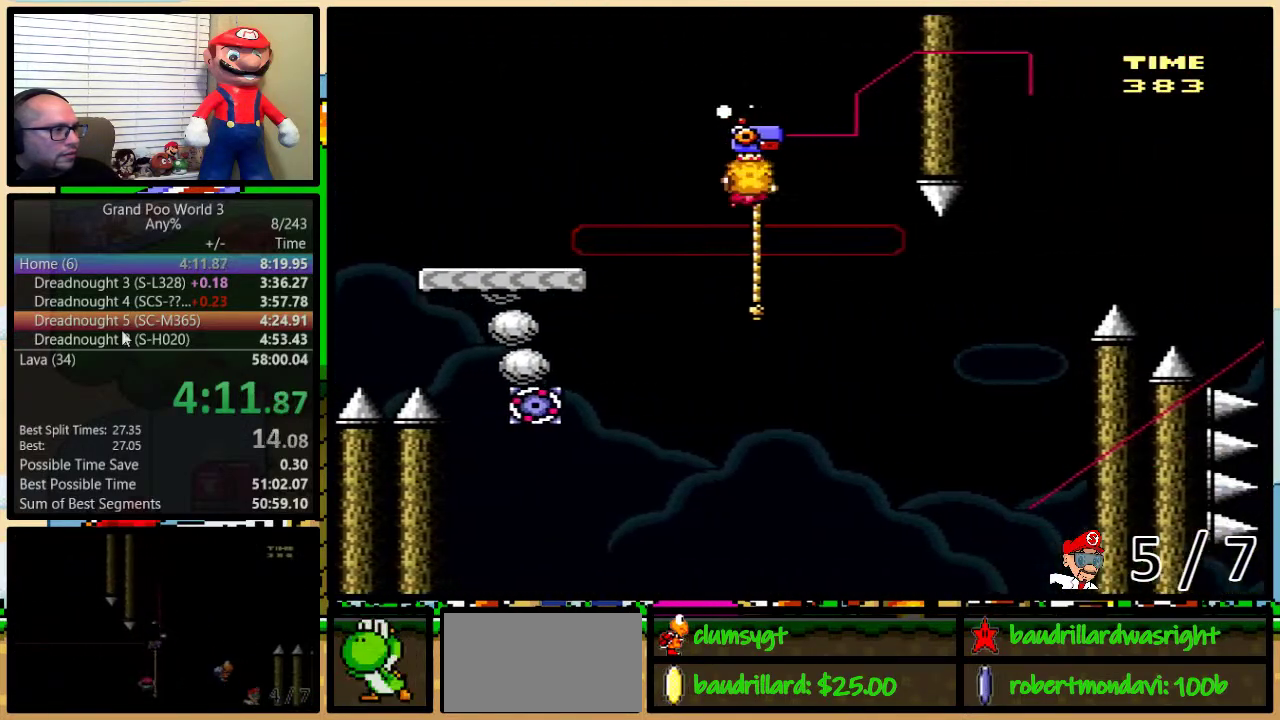
{"buttons": ["B", "Y", "DPAD_LEFT"], "events": [[16, "DPAD_LEFT", "down"], [116, "B", "down"], [233, "DPAD_UP", "up"]]}
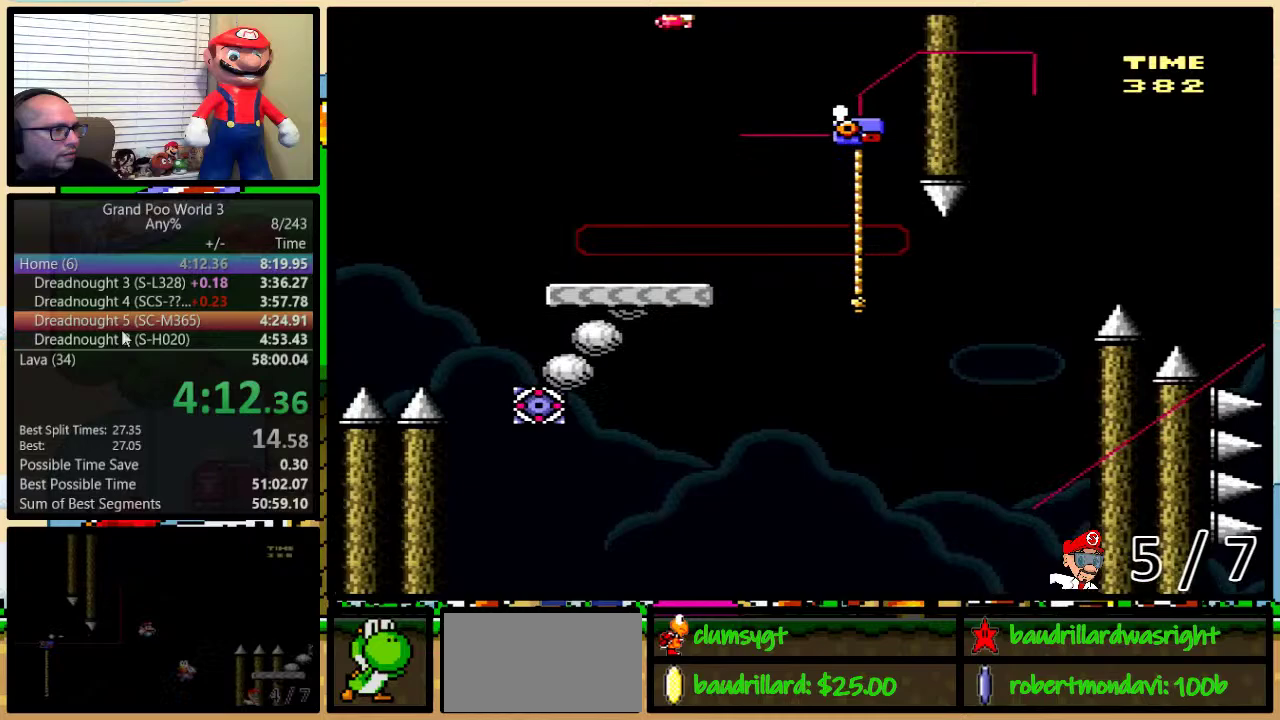
{"buttons": ["B", "Y", "DPAD_UP", "DPAD_RIGHT"], "events": [[317, "DPAD_LEFT", "up"], [317, "DPAD_RIGHT", "down"], [501, "DPAD_UP", "down"]]}
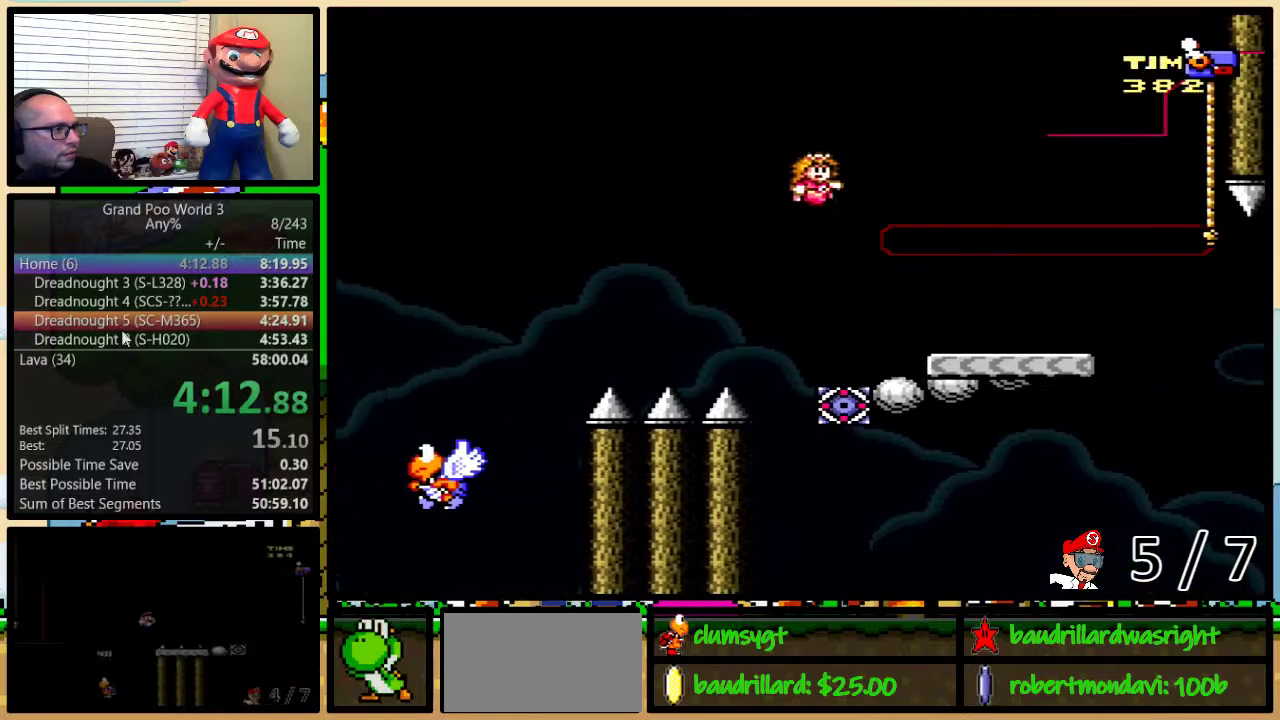
{"buttons": ["Y", "DPAD_UP", "DPAD_RIGHT"], "events": [[400, "B", "up"]]}
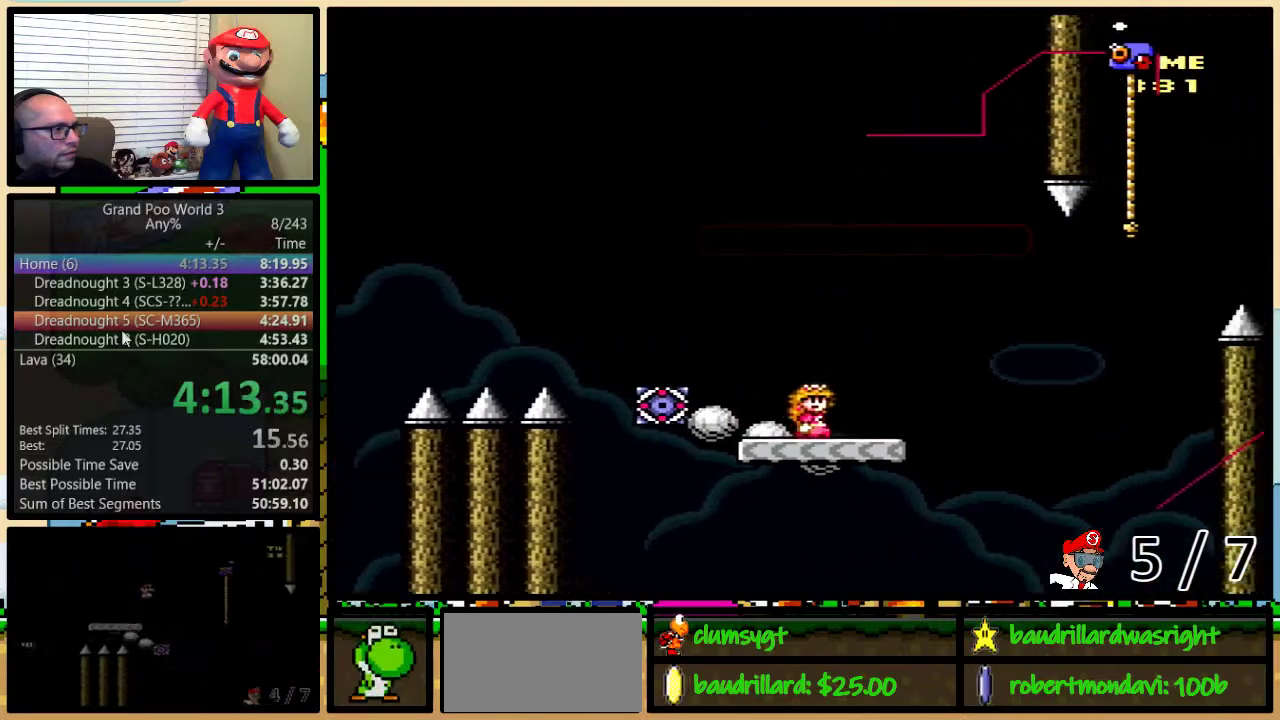
{"buttons": ["A", "Y", "DPAD_UP", "DPAD_RIGHT"], "events": [[184, "A", "down"], [251, "A", "up"], [334, "A", "down"]]}
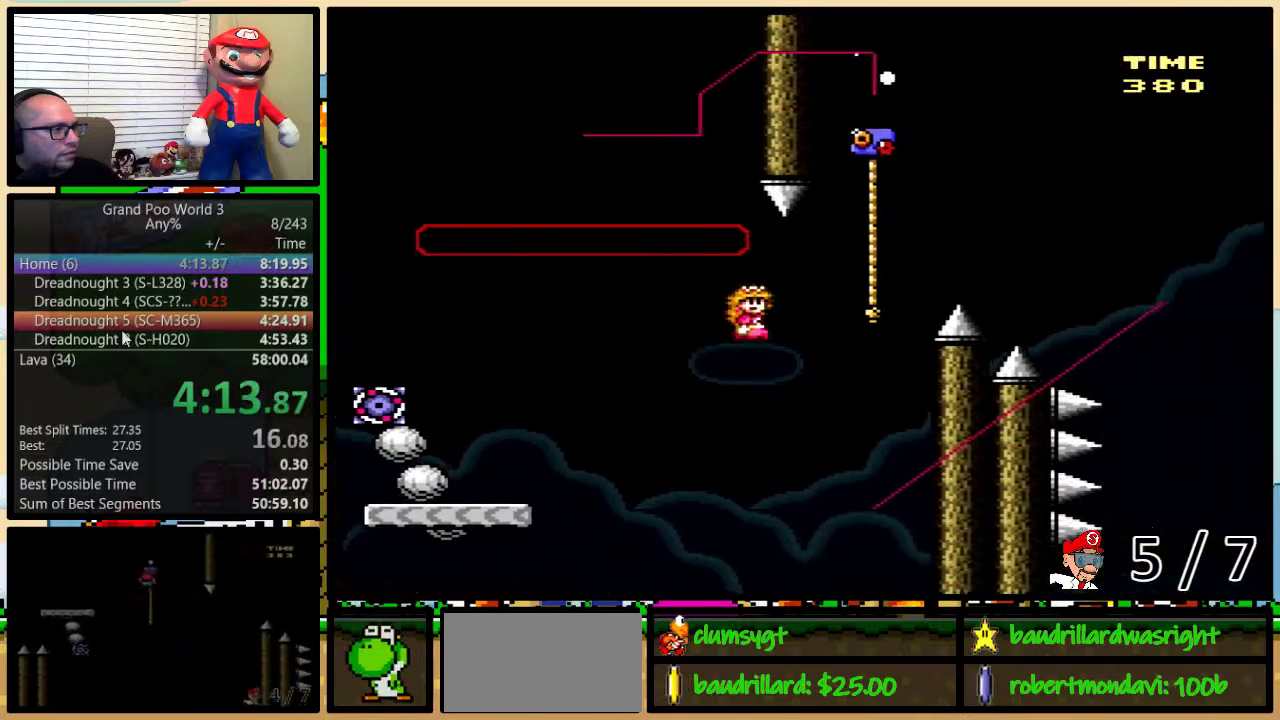
{"buttons": ["B", "Y", "DPAD_UP", "DPAD_RIGHT"], "events": [[217, "A", "up"], [300, "B", "down"]]}